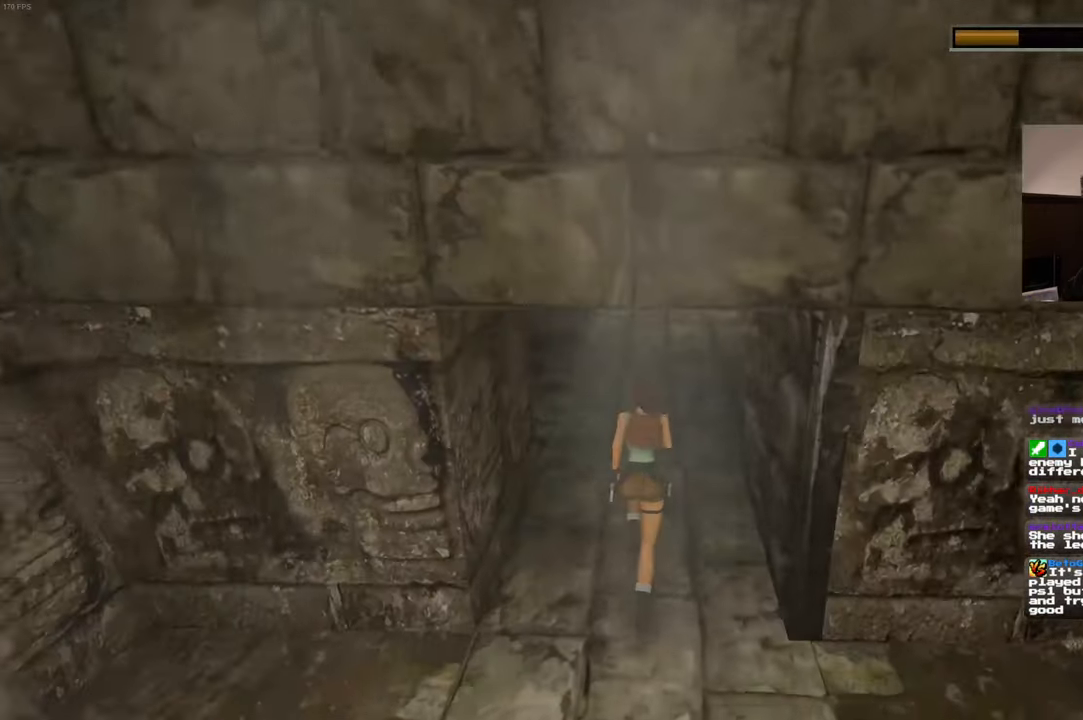
Gameplay with a controller (PlayStation layout); each line is a JSON object with the inputs held at the frame after it (dt_ms = milliseconds from this image to that frame). "events" lists button and stick changes between this image and that frame as [ms after this image, input, new state], when the widget could be followed in between. Not read: L2 L3 R2 R3.
{"dt_ms": 500, "buttons": ["SQUARE"], "left_stick": "up", "right_stick": "center", "events": [[133, "START", "down"], [183, "START", "up"], [350, "START", "down"], [416, "START", "up"]]}
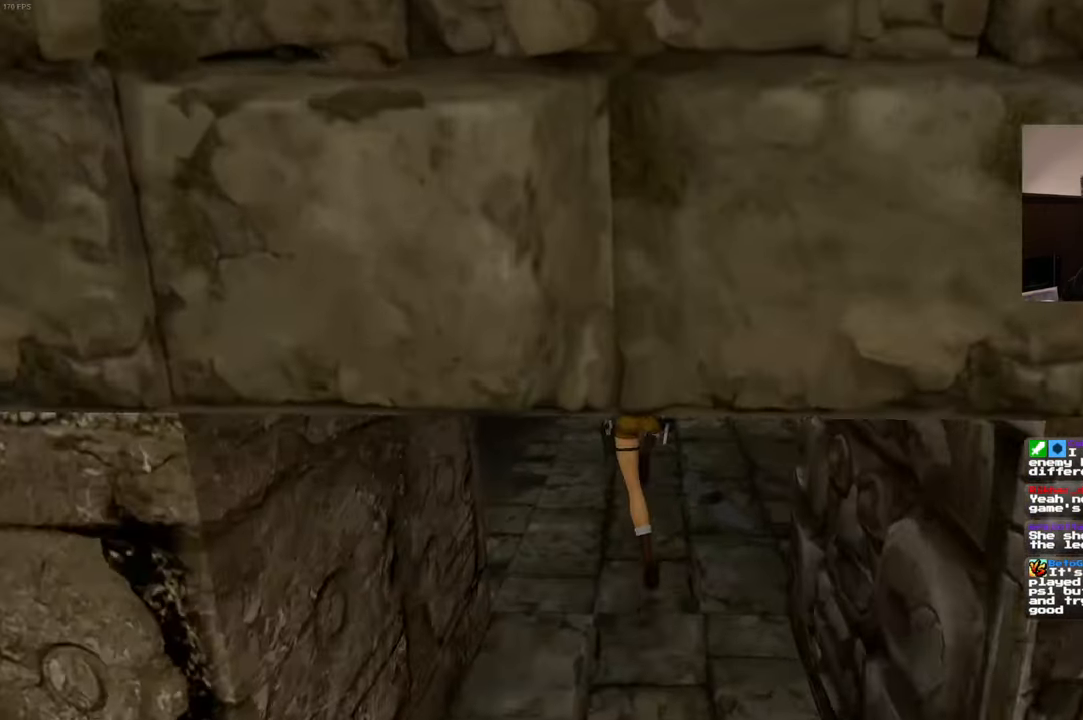
{"dt_ms": 500, "buttons": [], "left_stick": "up", "right_stick": "center"}
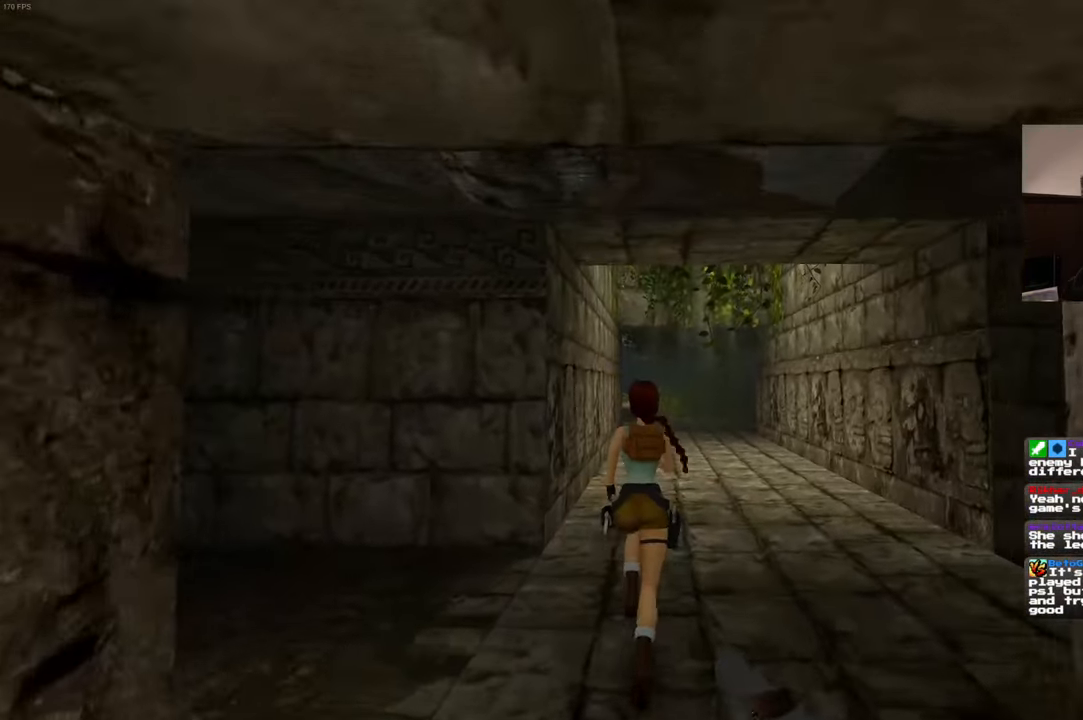
{"dt_ms": 500, "buttons": [], "left_stick": "down-left", "right_stick": "center", "events": [[500, "left_stick", "down-left"]]}
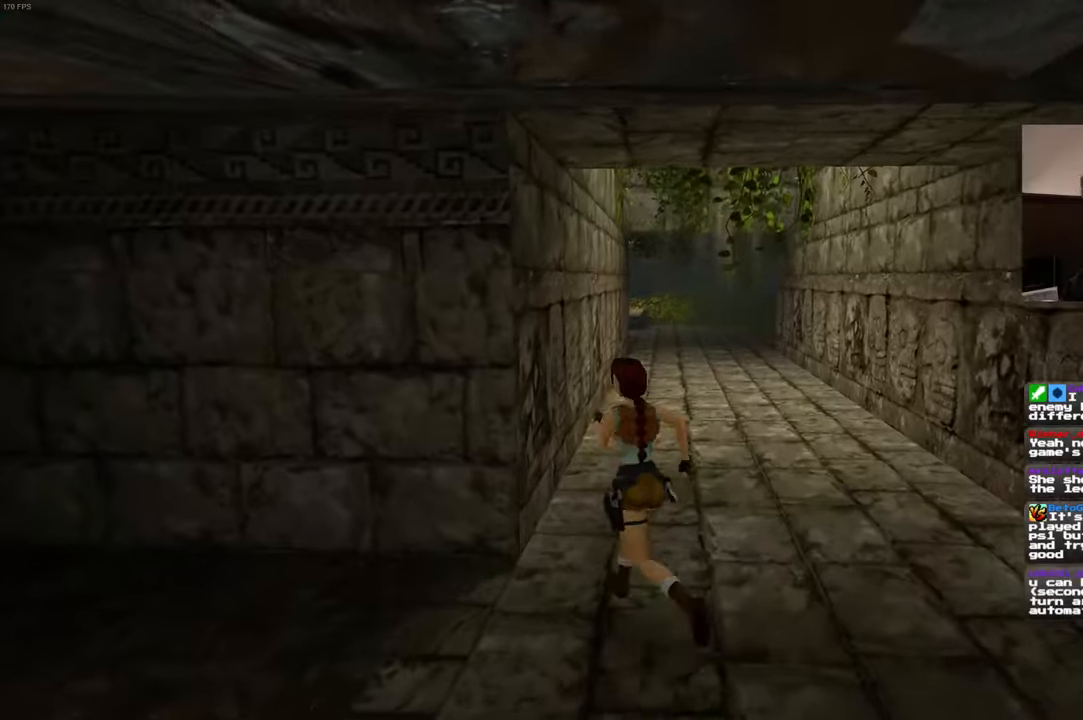
{"dt_ms": 500, "buttons": [], "left_stick": "right", "right_stick": "center", "events": [[133, "left_stick", "left"], [183, "right_stick", "left"], [283, "left_stick", "center"], [417, "left_stick", "right"], [433, "right_stick", "center"]]}
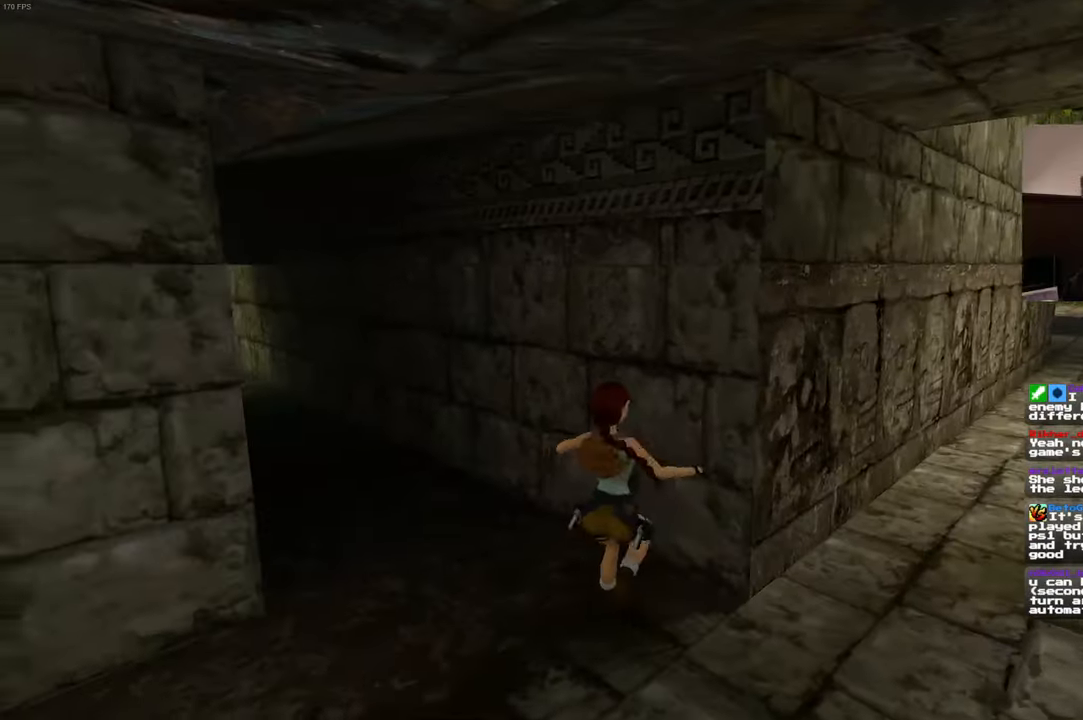
{"dt_ms": 500, "buttons": [], "left_stick": "up-left", "right_stick": "left", "events": [[317, "right_stick", "left"], [400, "left_stick", "up-left"]]}
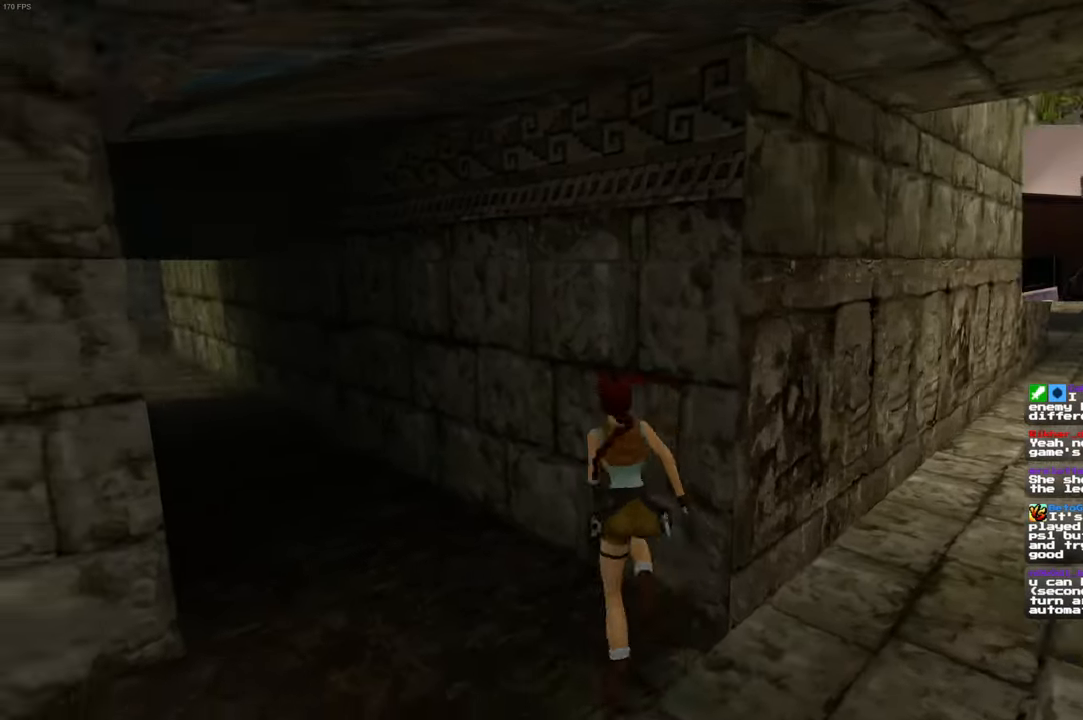
{"dt_ms": 500, "buttons": ["SQUARE"], "left_stick": "up-left", "right_stick": "center", "events": [[133, "right_stick", "center"], [483, "SQUARE", "down"]]}
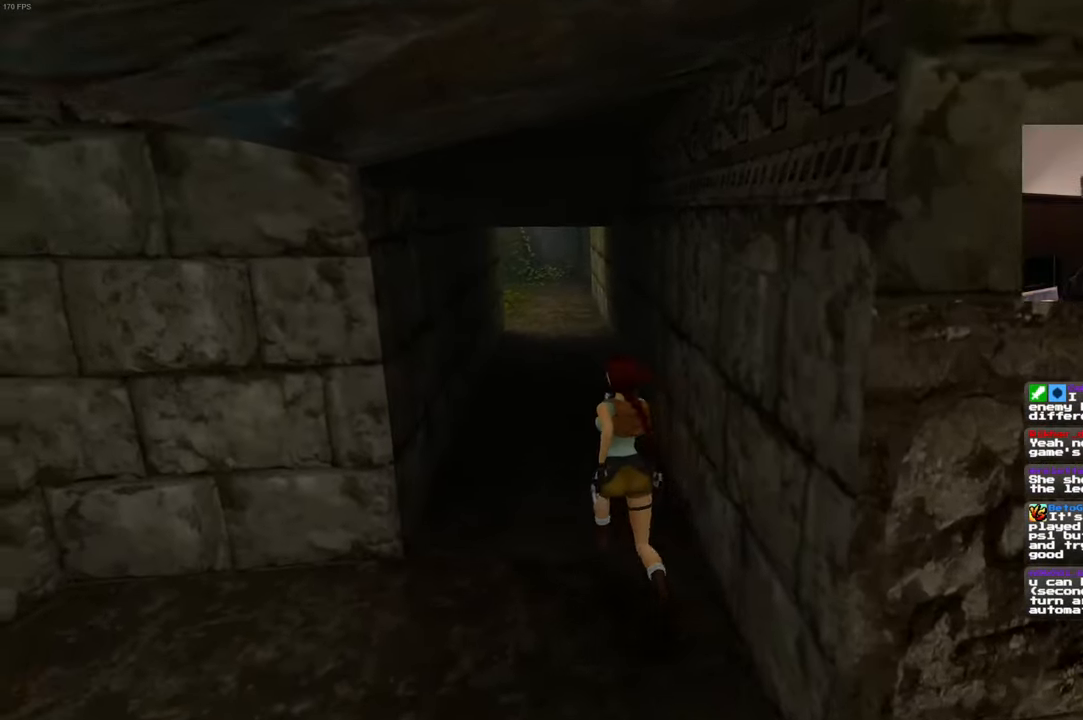
{"dt_ms": 1000, "buttons": [], "left_stick": "down", "right_stick": "down-right", "events": [[33, "left_stick", "up"], [83, "START", "down"], [150, "START", "up"], [383, "SQUARE", "up"], [517, "left_stick", "center"], [767, "left_stick", "down"], [983, "right_stick", "down-right"]]}